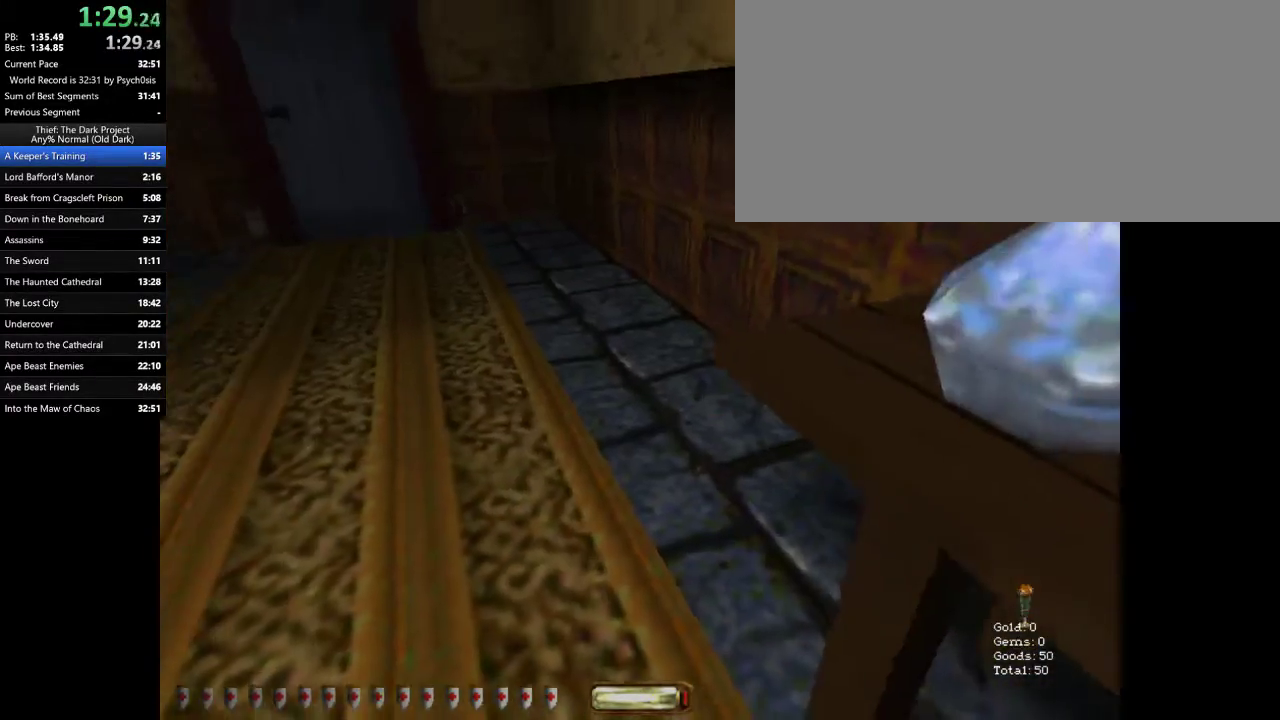
Gameplay with keyboard and mouse; each line is a JSON object with the keys and mouse buttons held at the frame after it. "events" lists presses ("down") and releases ("up") of ".", "/", "0", "1", "2", "3", "4", "5", "6", "7", "8", "9", "a", "alt_l", "alt_r", "b", "backslash", "backspace", "c", "caps_lock", "comma", "ctrl_l", "ctrl_r", "d", "e", "equals", "escape", "f", "f1", "f10", "f11", "f12", "f2", "f3", "f4", "f5", "f6", "f7", "f8", "f9", "g", "h", "i", "j", "k", "l", "lbracket", "m", "minus", "n", "o", "p", "q", "quote", "r", "rbracket", "return", "s", "semicolon", "shift_l", "shift_r", "space", "super", "t", "tab", "tilde", "u", "v", "w", "x", "y", "z", "mouse_left", "mouse_wheel" and "mouse_right" between this image and that frame as [ms after this image, input, new state], when the widget could be followed in between. "mouse_left", "mouse_wheel", "mouse_right" = the "left", "wheel", "right" buttons of the "mouse" list. No other keys are recorded. "wheel" means that the mouse wheel is clicked or scrolled. Mouse movement is not recorded.
{"keys": ["e"], "mouse": [], "events": []}
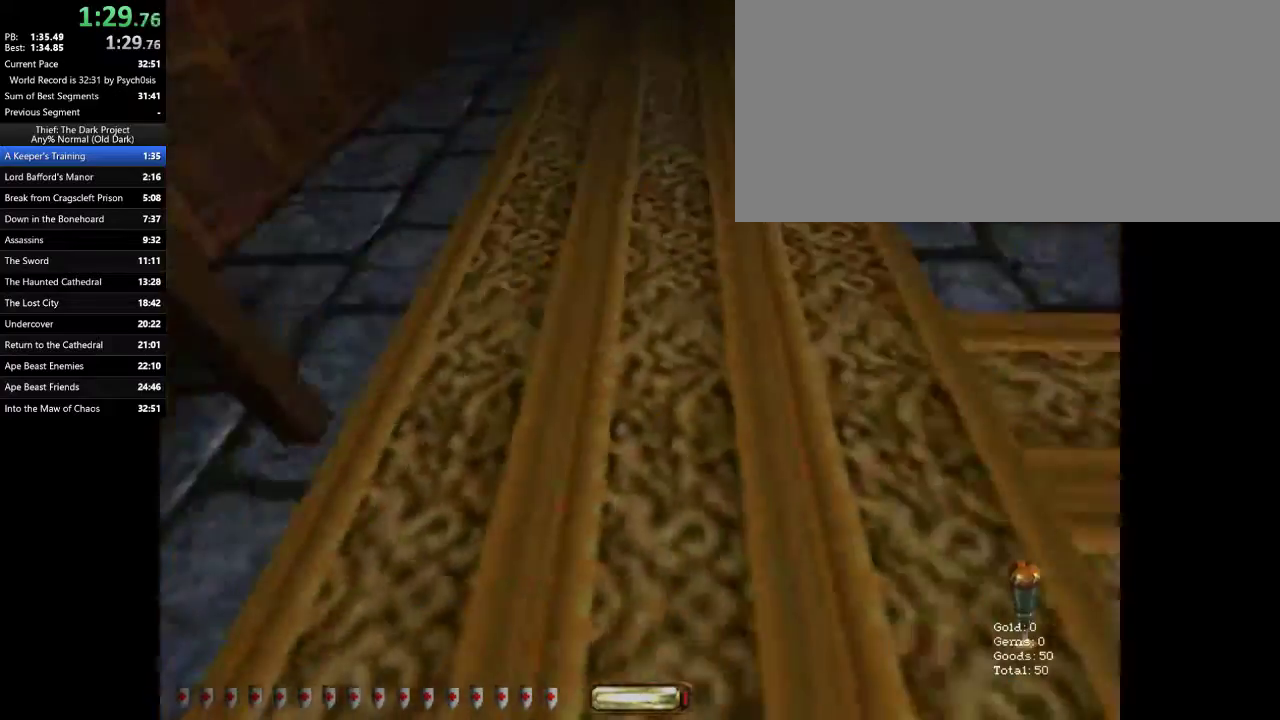
{"keys": ["e"], "mouse": [], "events": []}
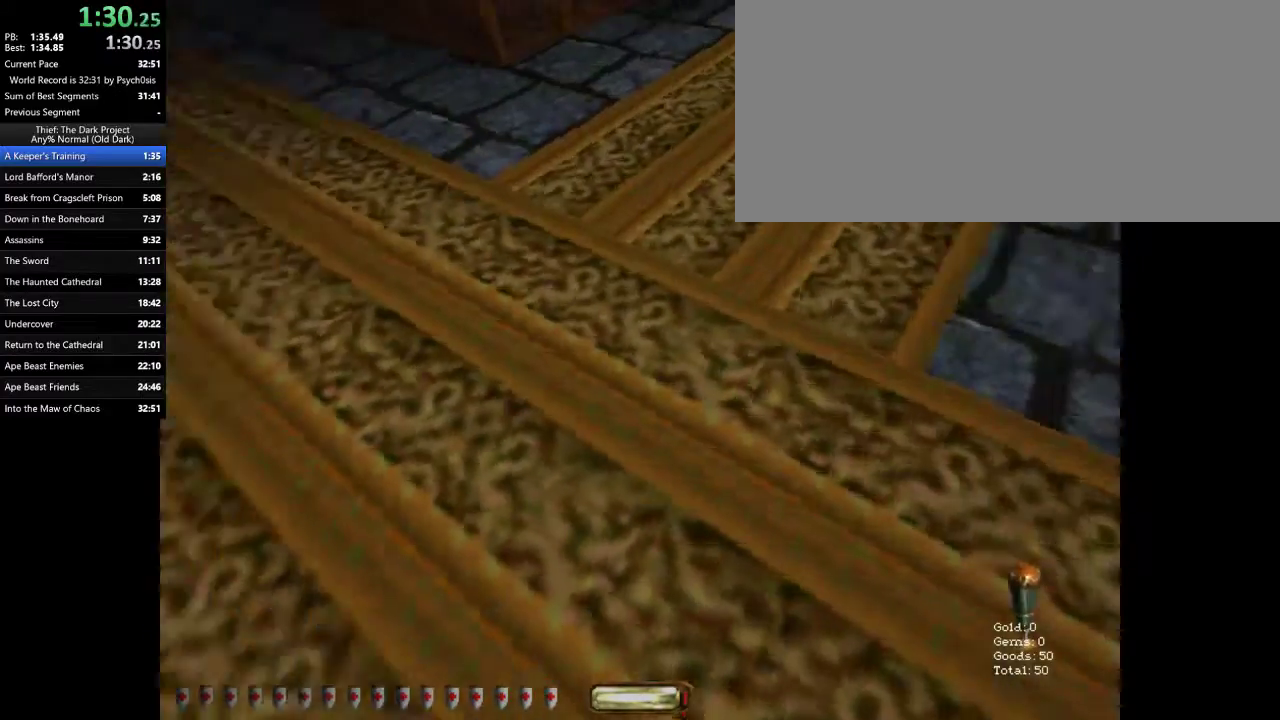
{"keys": ["e"], "mouse": [], "events": []}
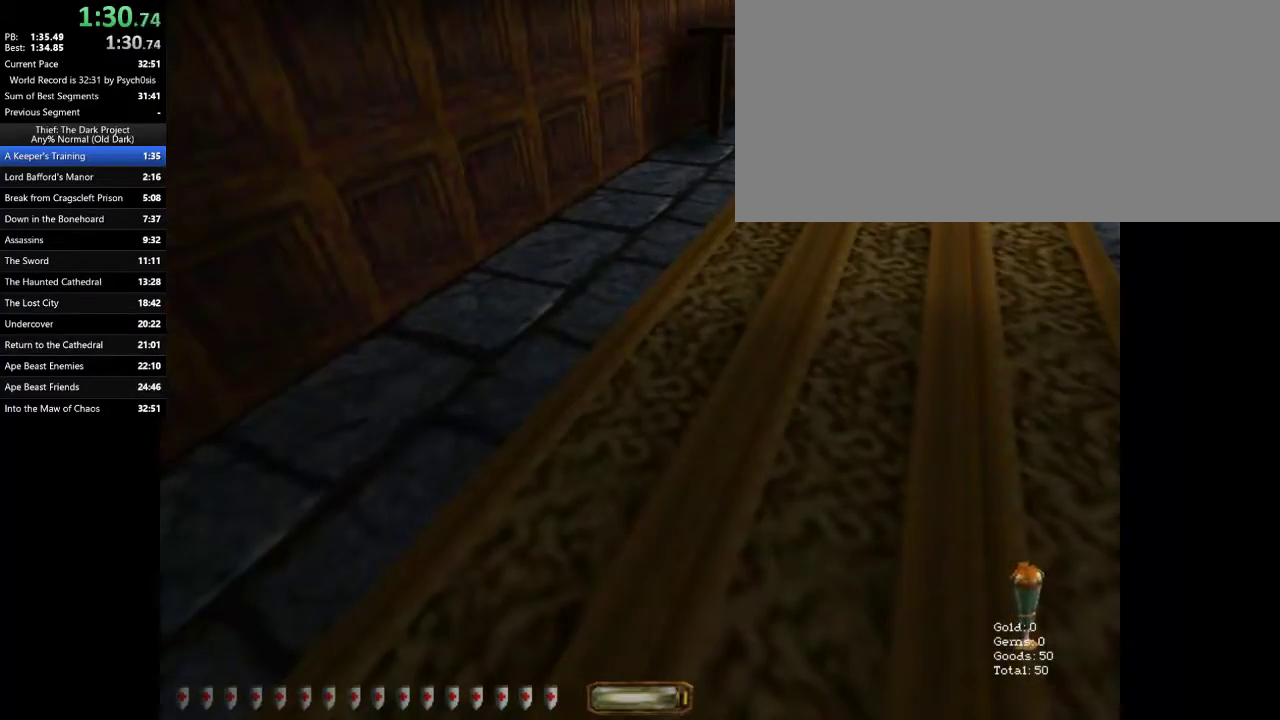
{"keys": ["e"], "mouse": [], "events": []}
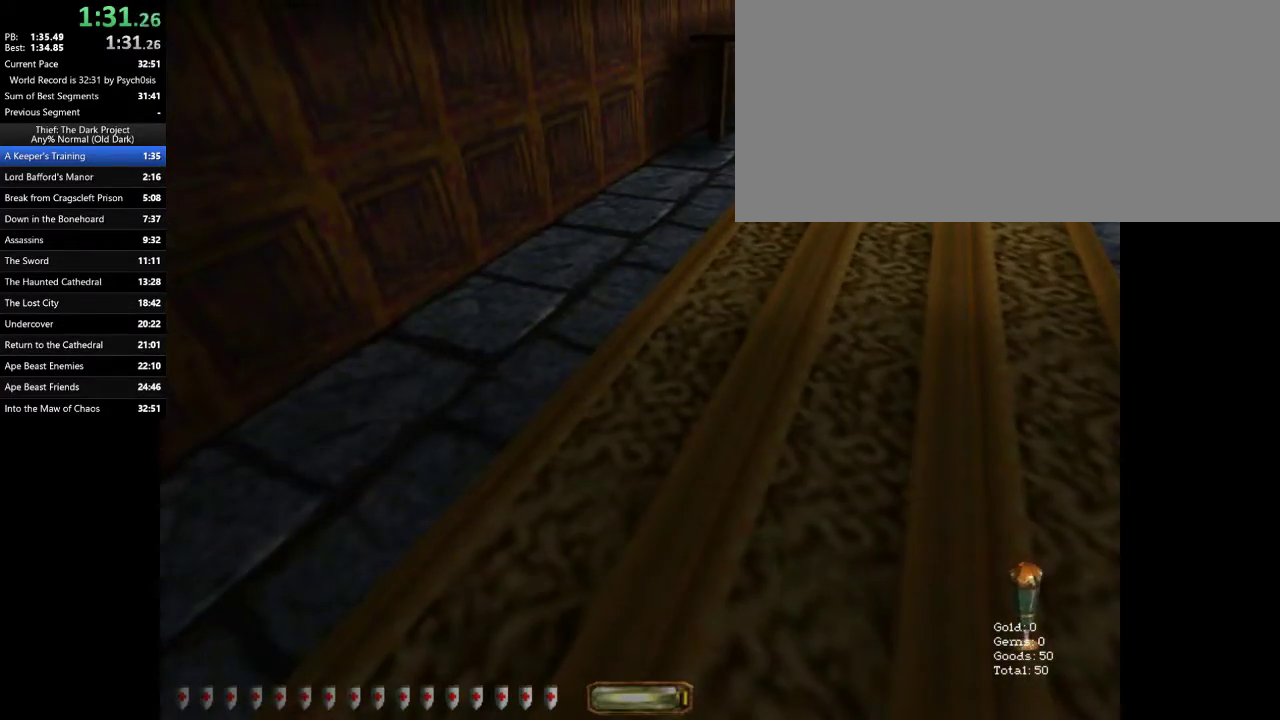
{"keys": ["s"], "mouse": [], "events": [[133, "e", "up"], [400, "s", "down"]]}
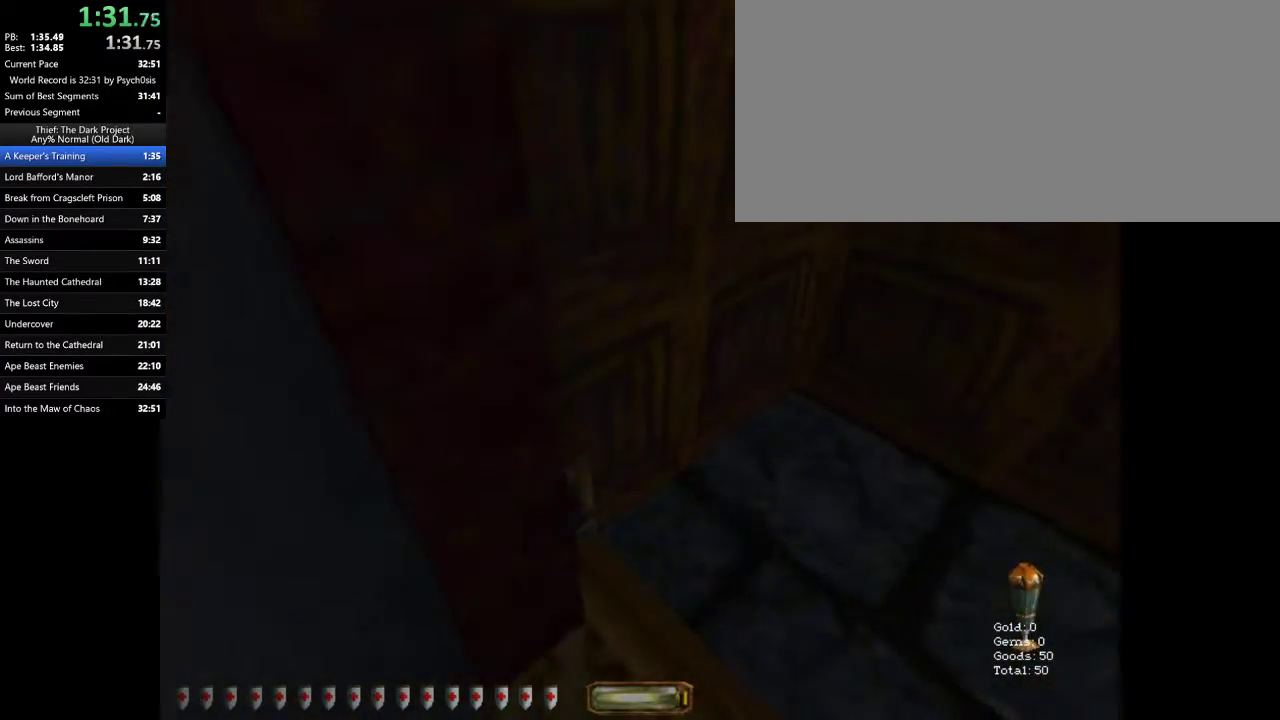
{"keys": ["s"], "mouse": [], "events": []}
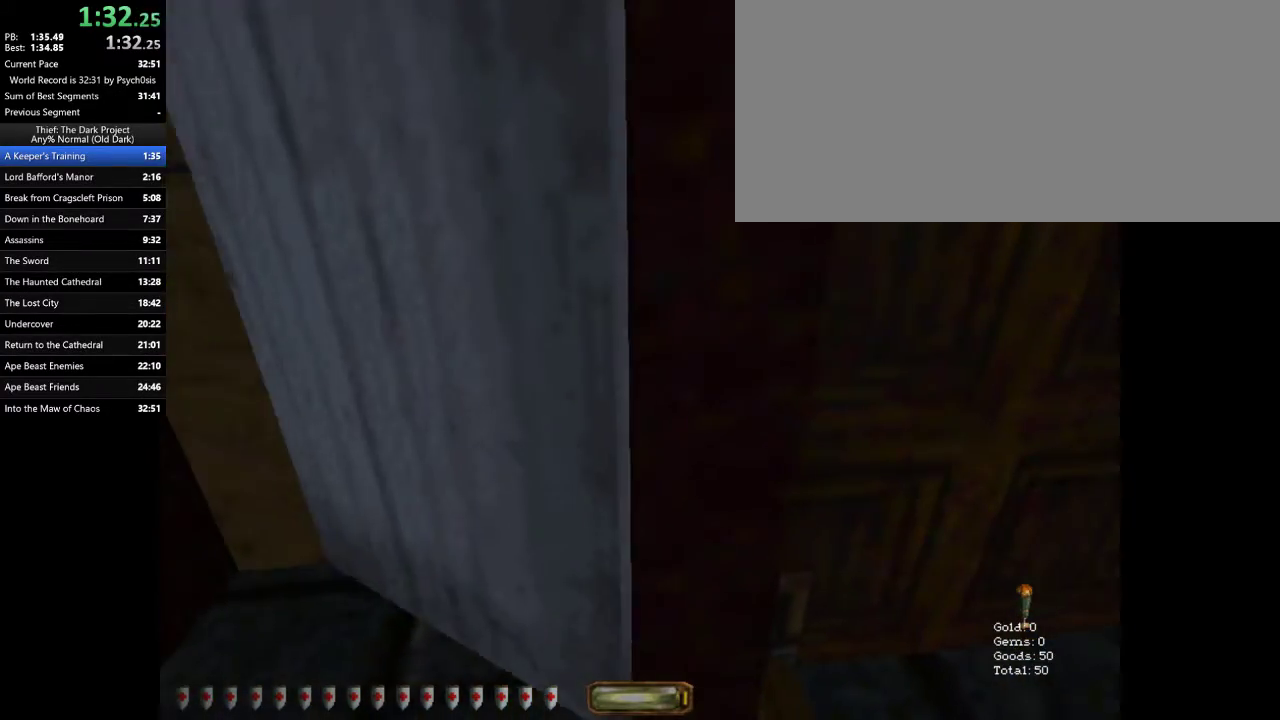
{"keys": ["a", "s"], "mouse": [], "events": [[67, "f", "down"], [100, "f", "up"], [267, "a", "down"]]}
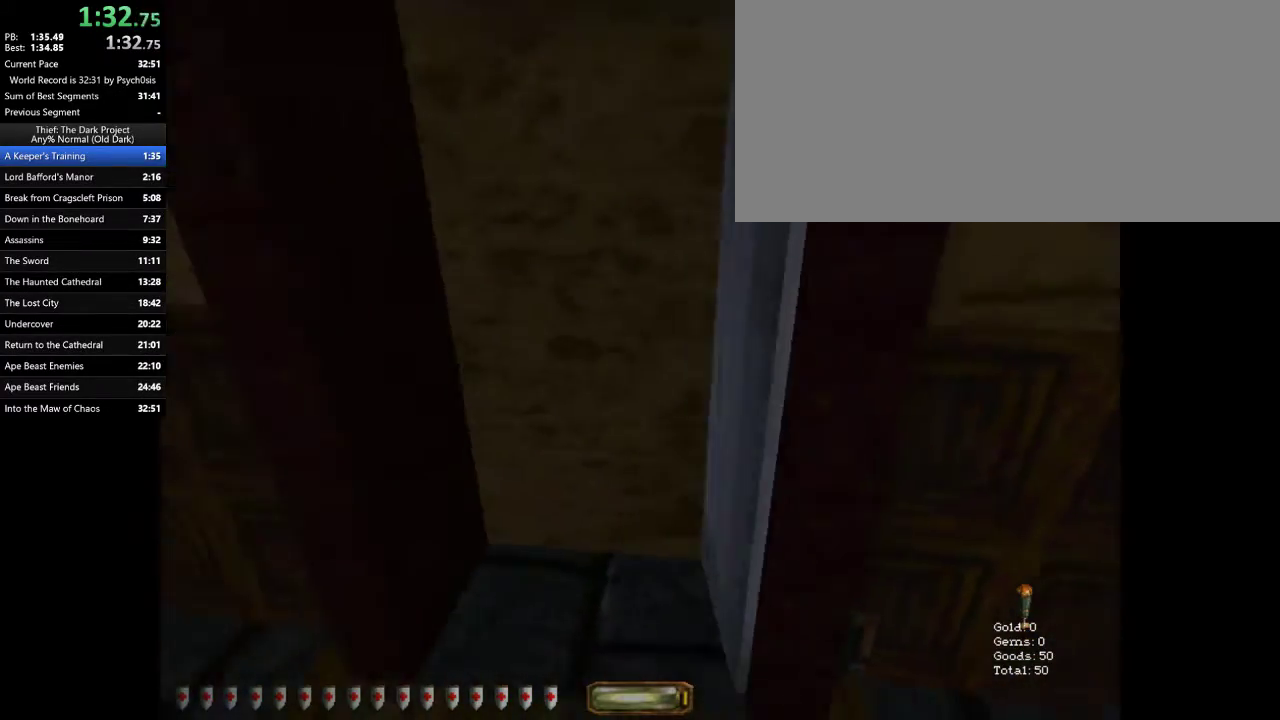
{"keys": [], "mouse": [], "events": [[33, "a", "up"], [67, "s", "up"], [267, "mouse_right", "down"], [367, "mouse_right", "up"]]}
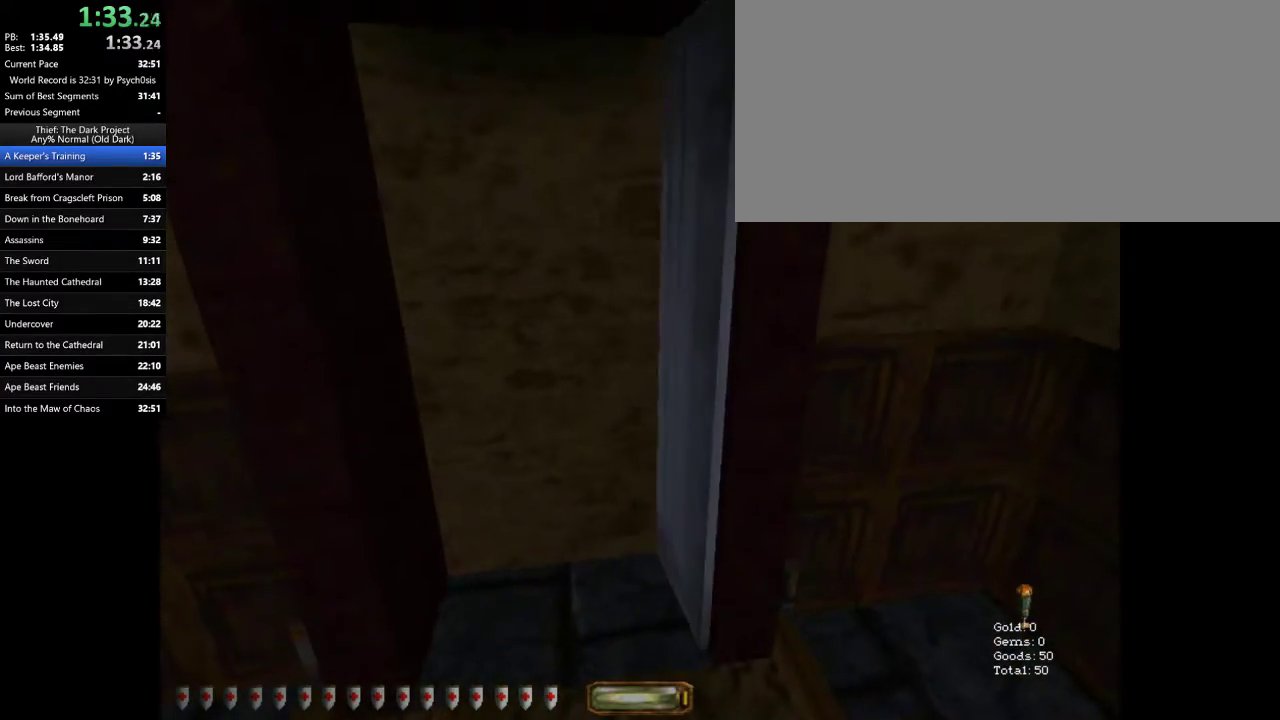
{"keys": [], "mouse": [], "events": []}
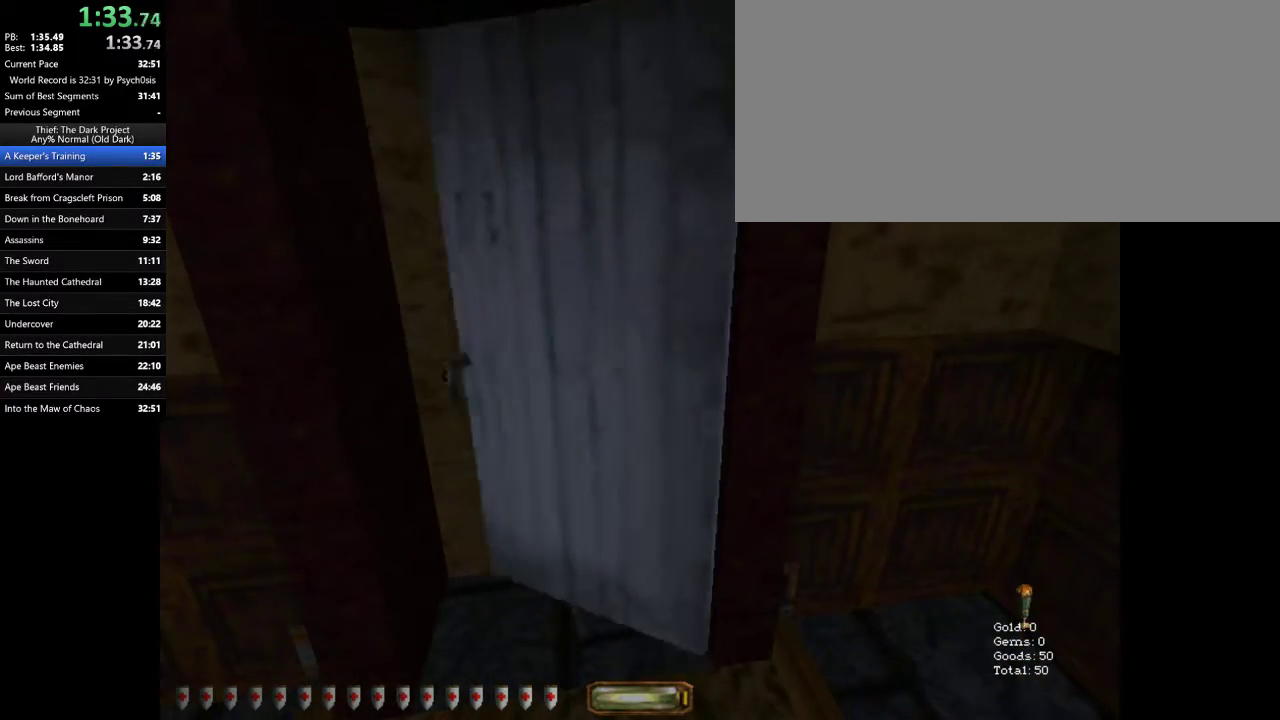
{"keys": [], "mouse": [], "events": []}
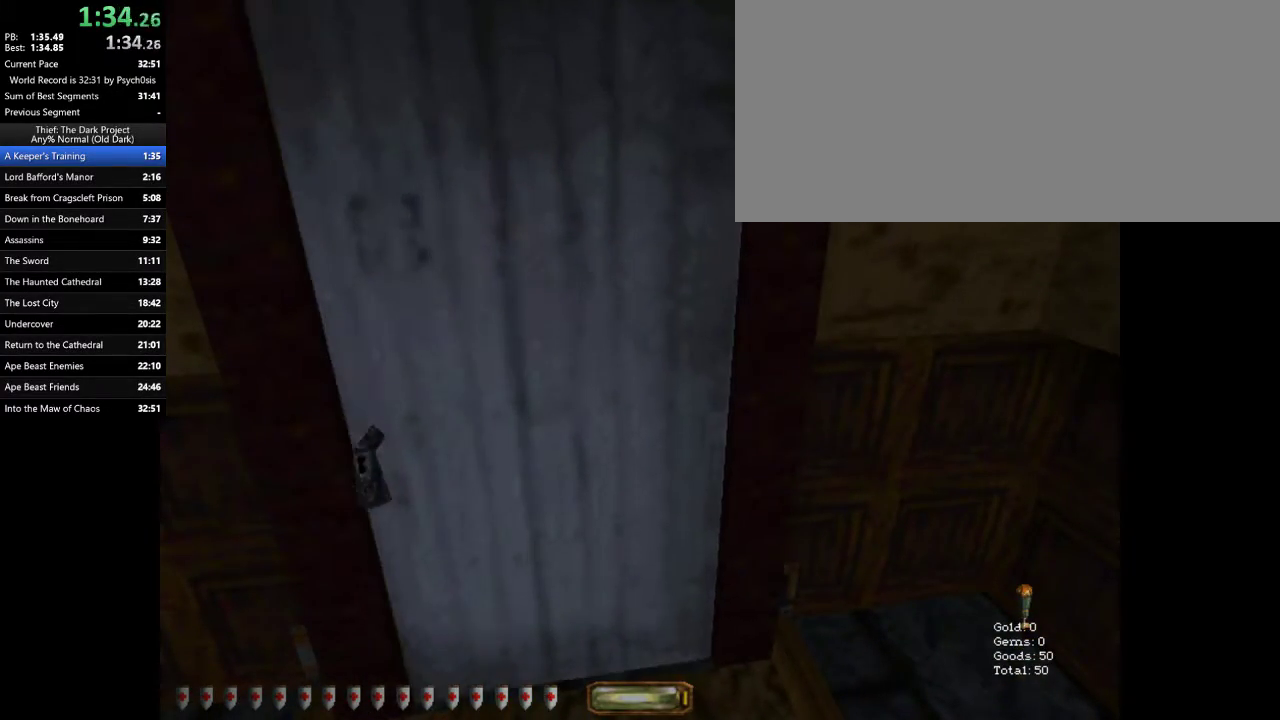
{"keys": [], "mouse": [], "events": [[100, "mouse_right", "down"], [167, "mouse_right", "up"]]}
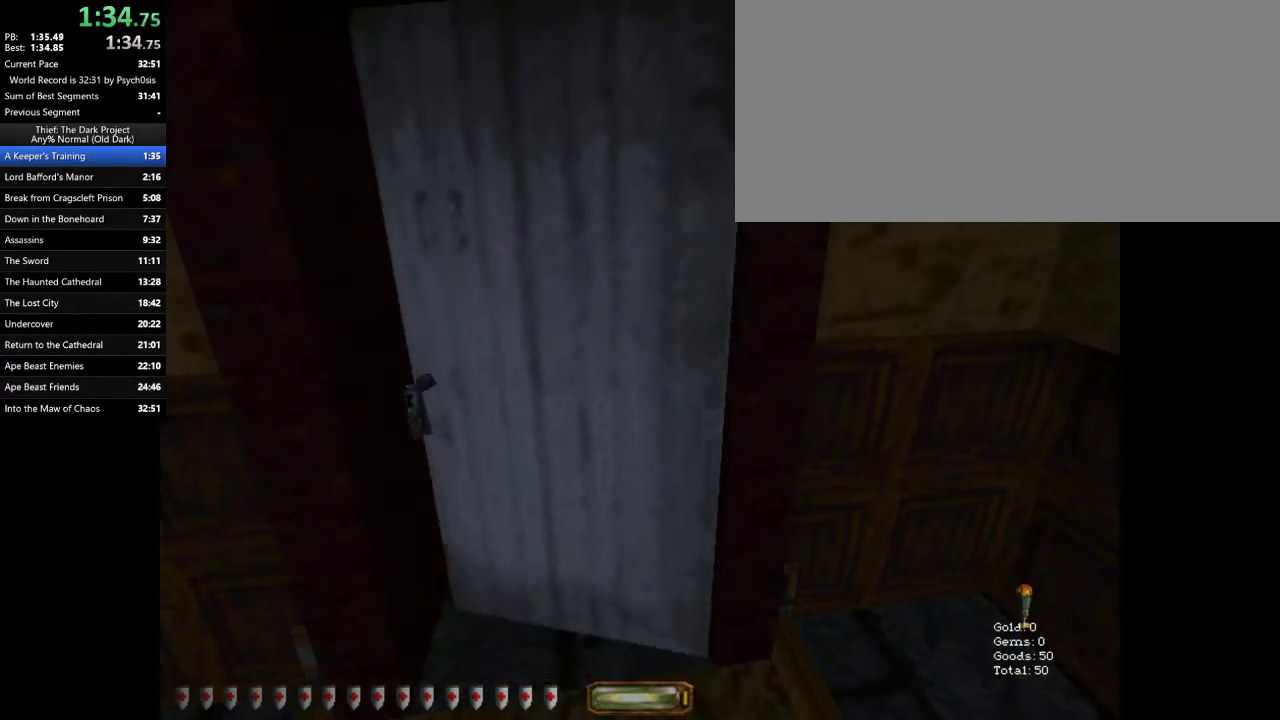
{"keys": [], "mouse": [], "events": []}
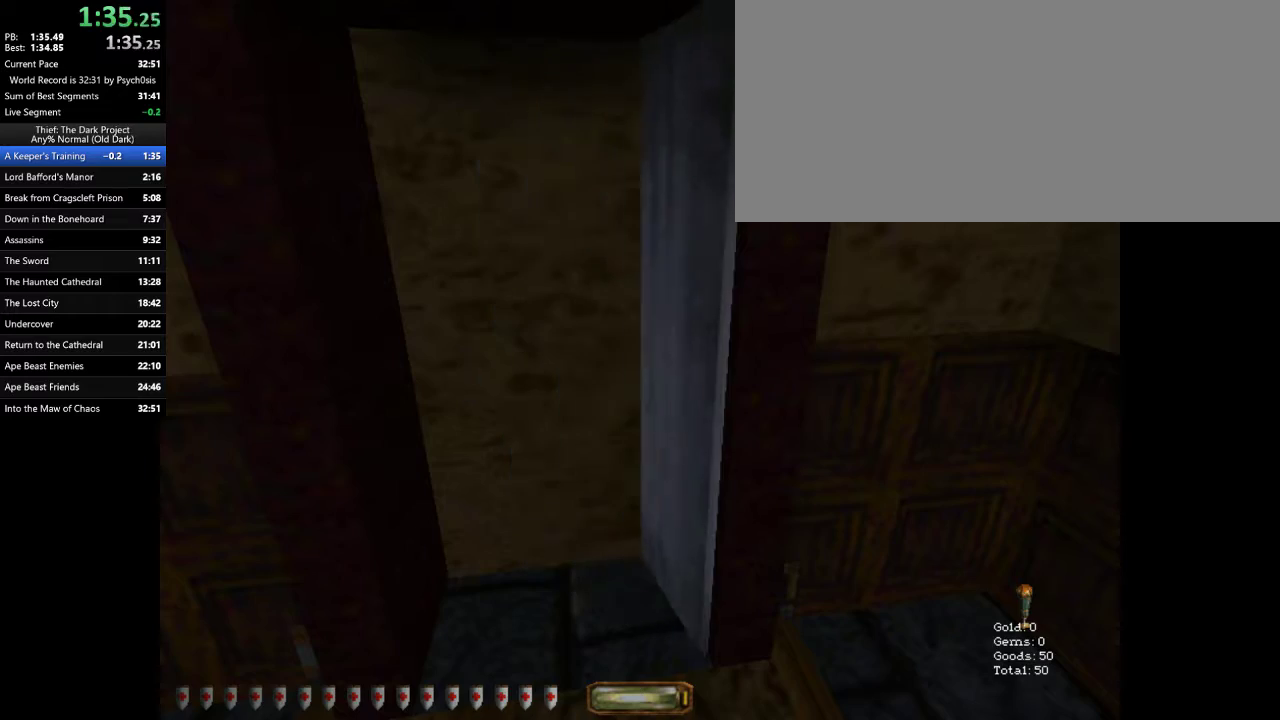
{"keys": [], "mouse": [], "events": []}
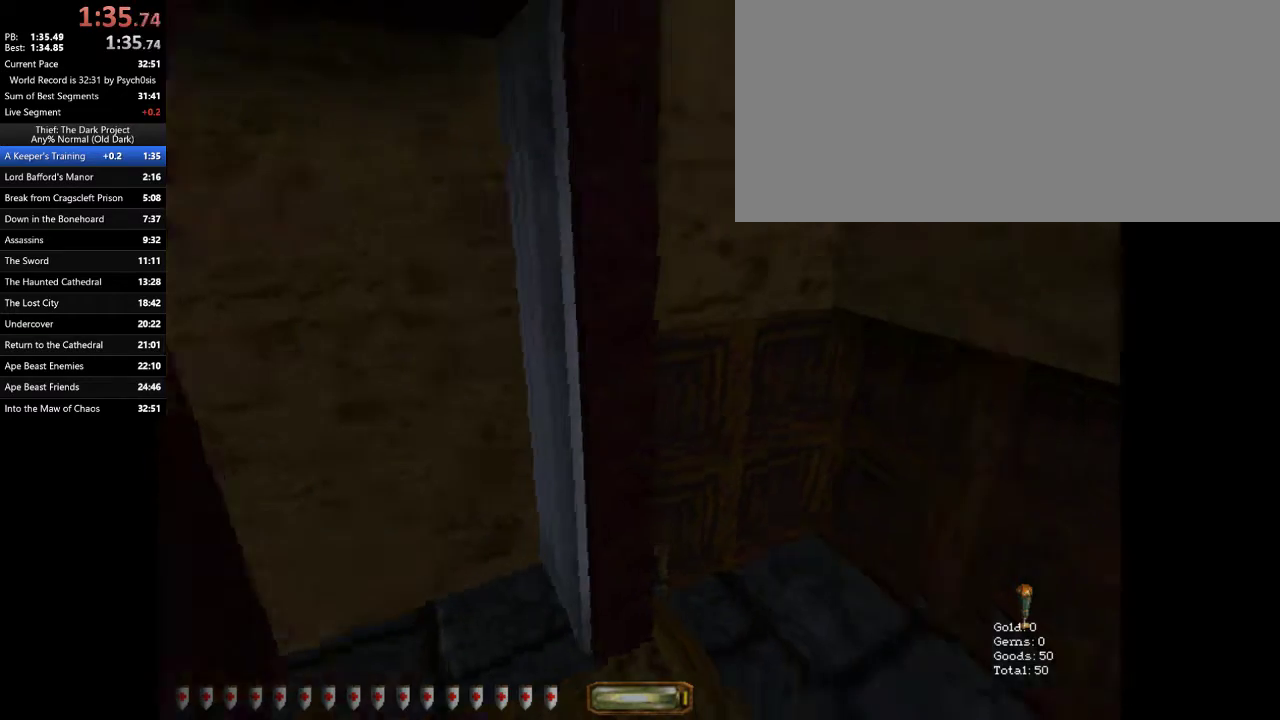
{"keys": ["w"], "mouse": [], "events": [[400, "w", "down"]]}
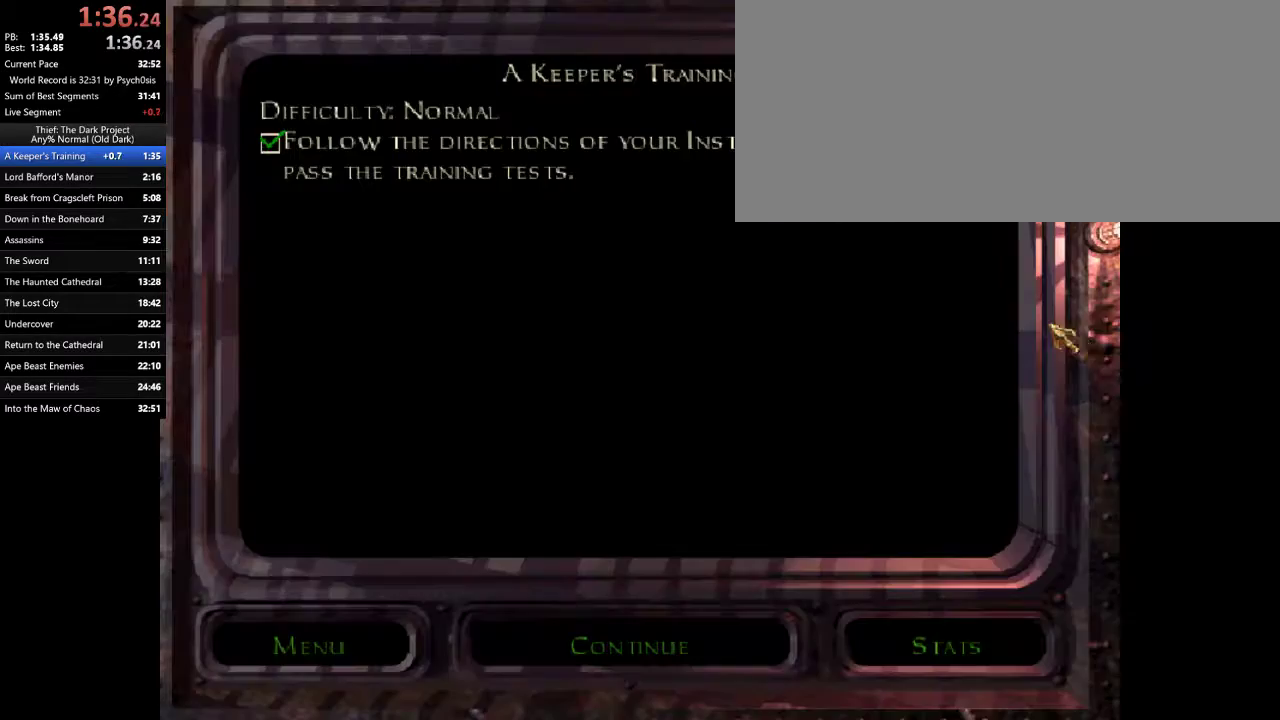
{"keys": [], "mouse": [], "events": [[100, "mouse_left", "down"], [100, "w", "up"], [133, "mouse_wheel", "down"], [200, "mouse_left", "up"], [233, "mouse_wheel", "up"]]}
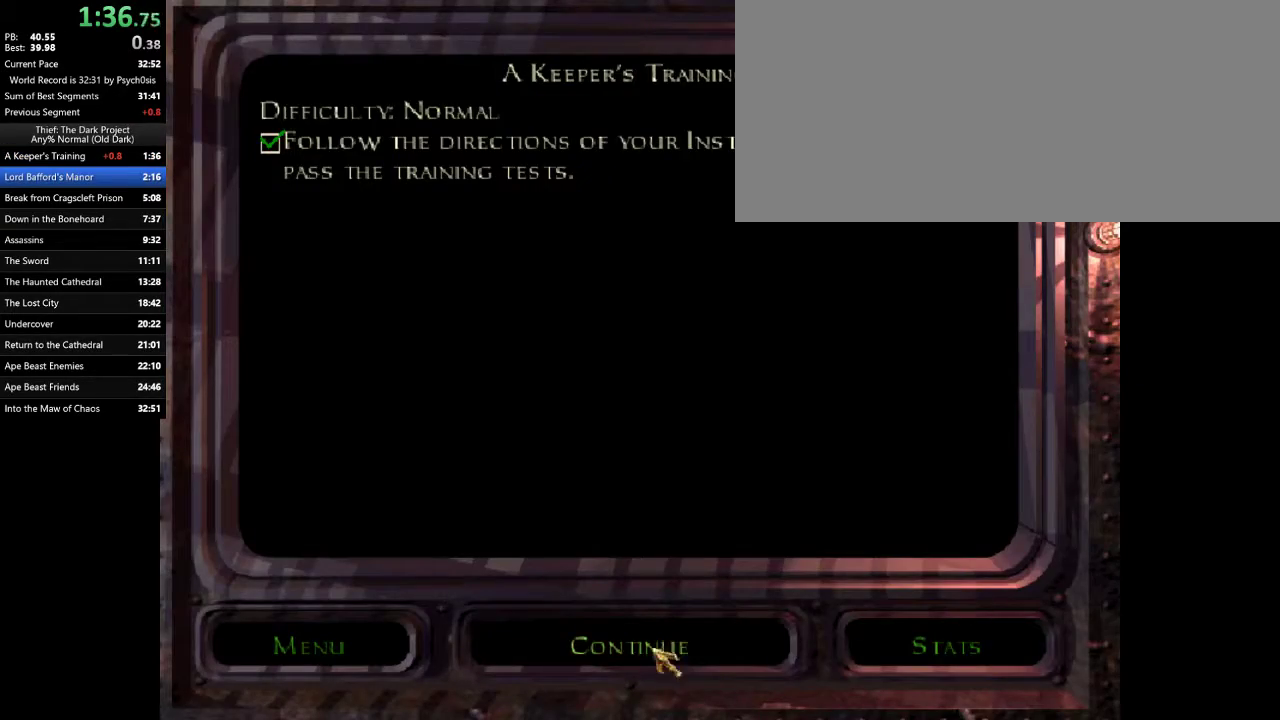
{"keys": [], "mouse": [], "events": [[167, "mouse_left", "down"], [200, "mouse_left", "up"], [433, "mouse_left", "down"], [500, "mouse_left", "up"]]}
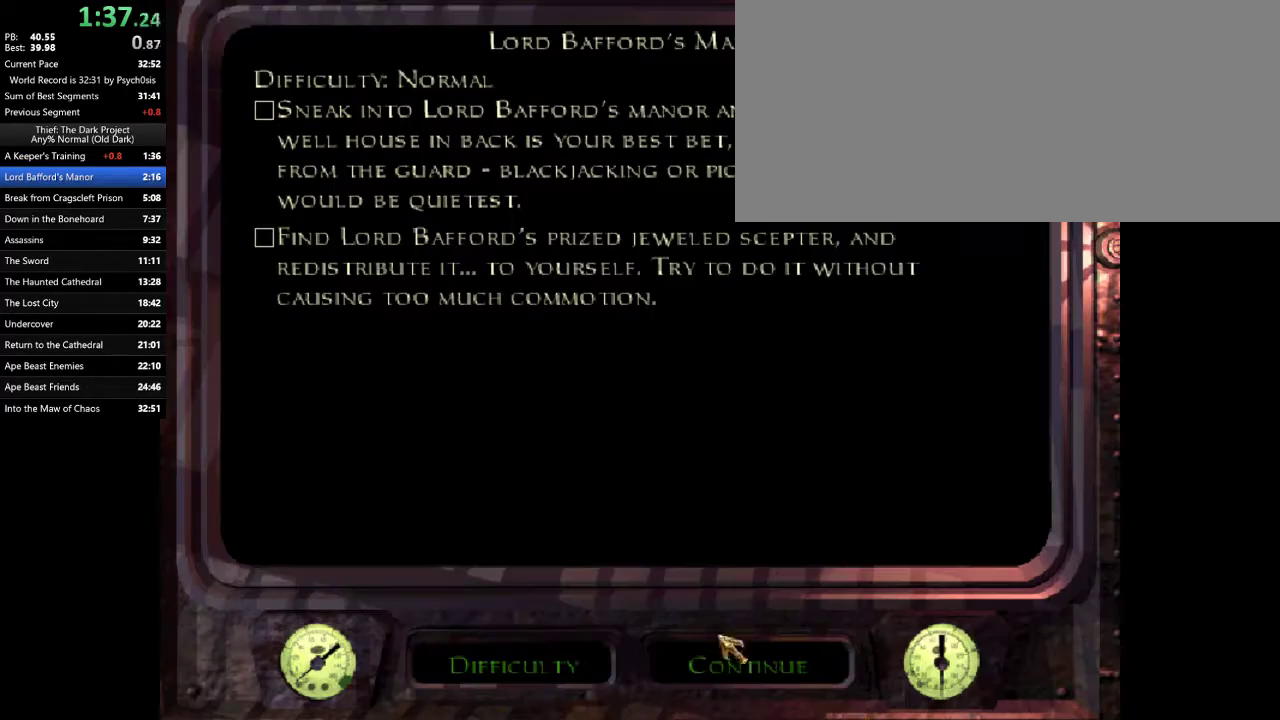
{"keys": [], "mouse": [], "events": []}
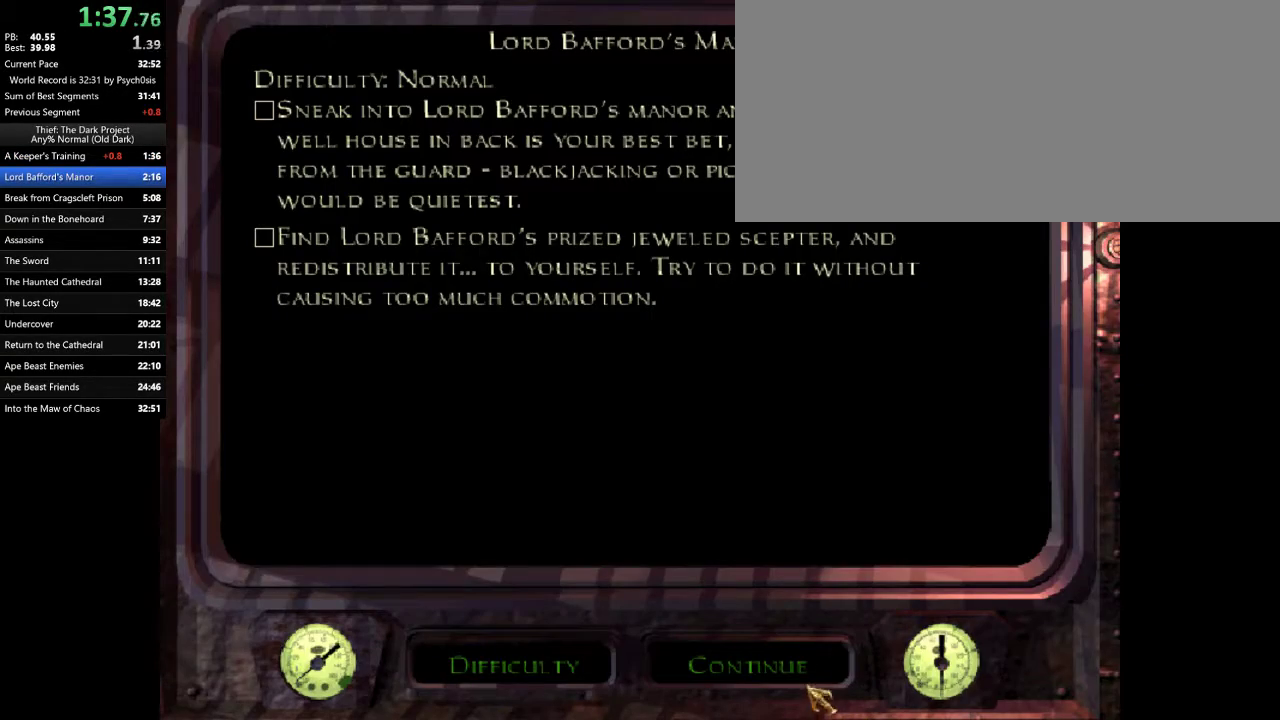
{"keys": [], "mouse": [], "events": [[100, "mouse_left", "down"], [133, "mouse_left", "up"], [333, "mouse_left", "down"], [367, "mouse_left", "up"]]}
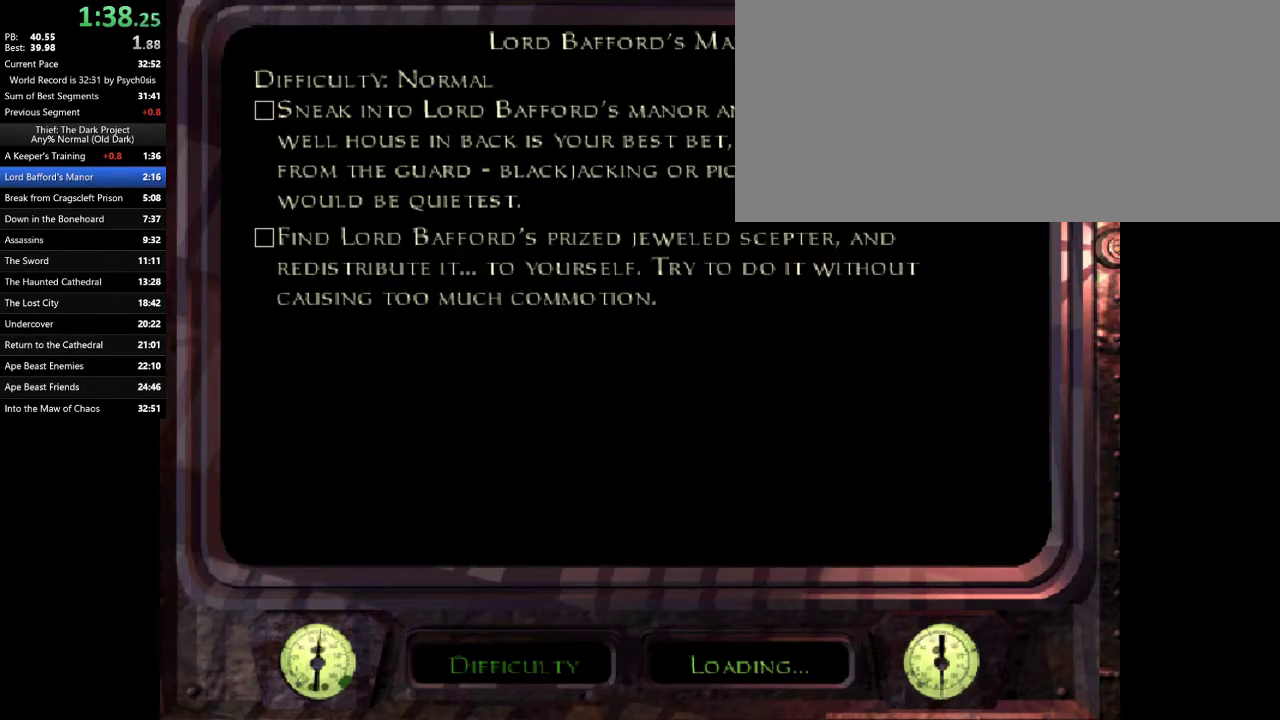
{"keys": [], "mouse": [], "events": []}
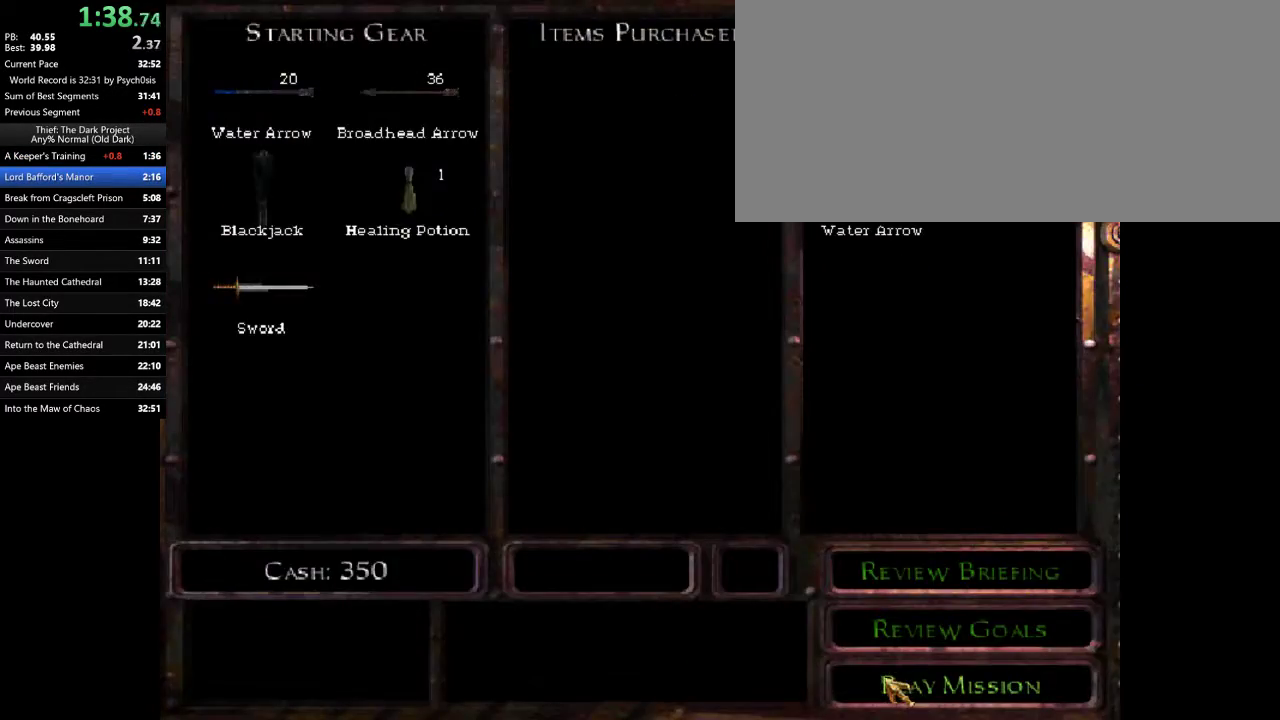
{"keys": ["d", "w"], "mouse": [], "events": [[67, "mouse_left", "down"], [167, "mouse_left", "up"], [367, "d", "down"], [367, "w", "down"]]}
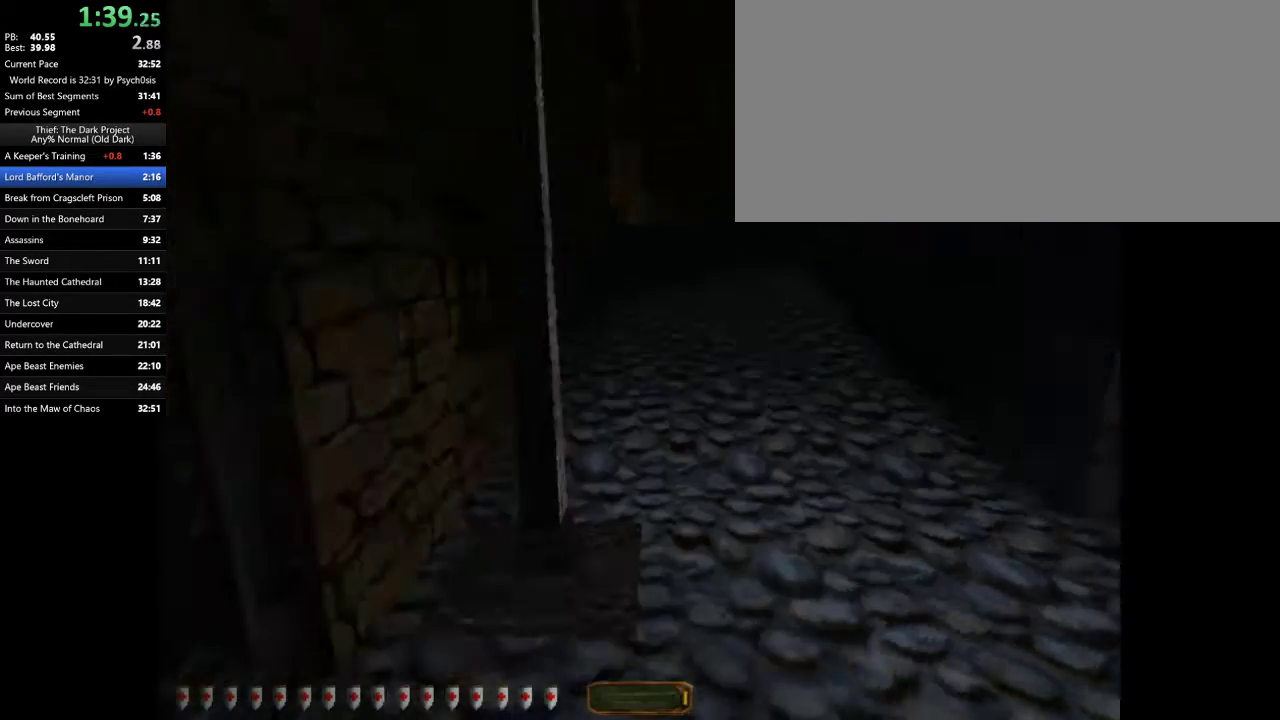
{"keys": ["d", "w"], "mouse": [], "events": []}
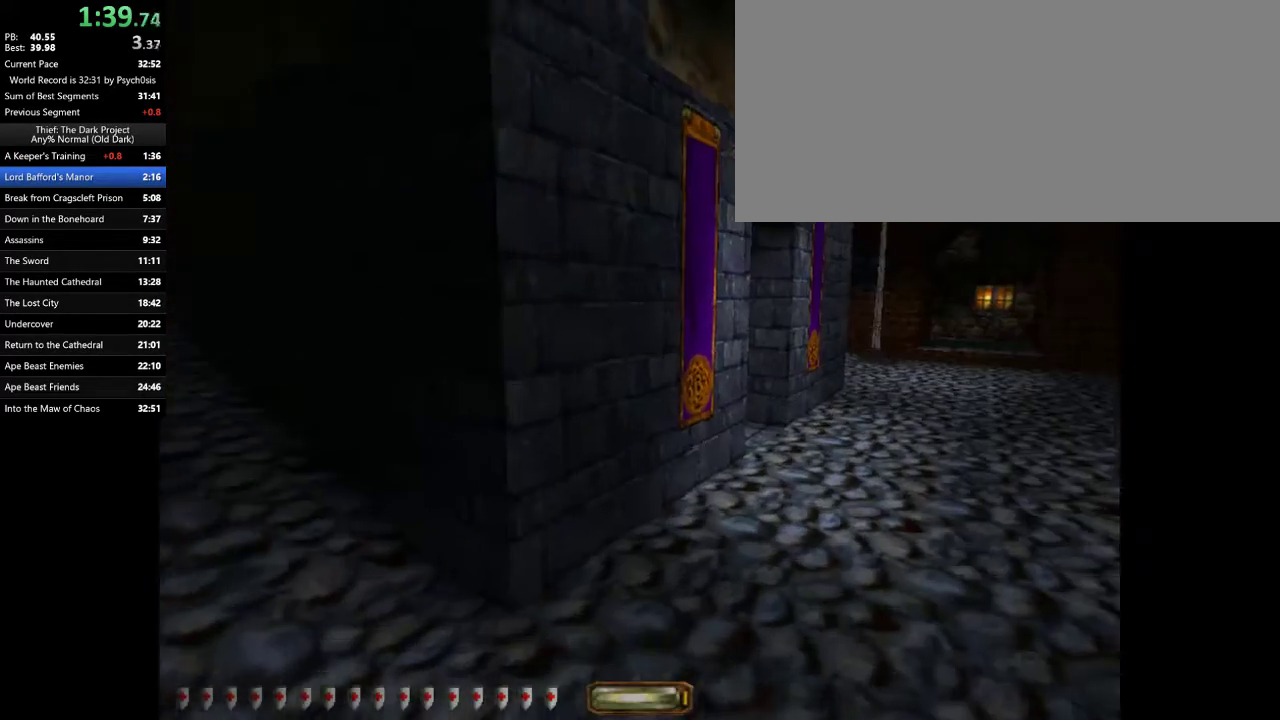
{"keys": ["d", "w"], "mouse": [], "events": [[33, "space", "down"], [167, "space", "up"]]}
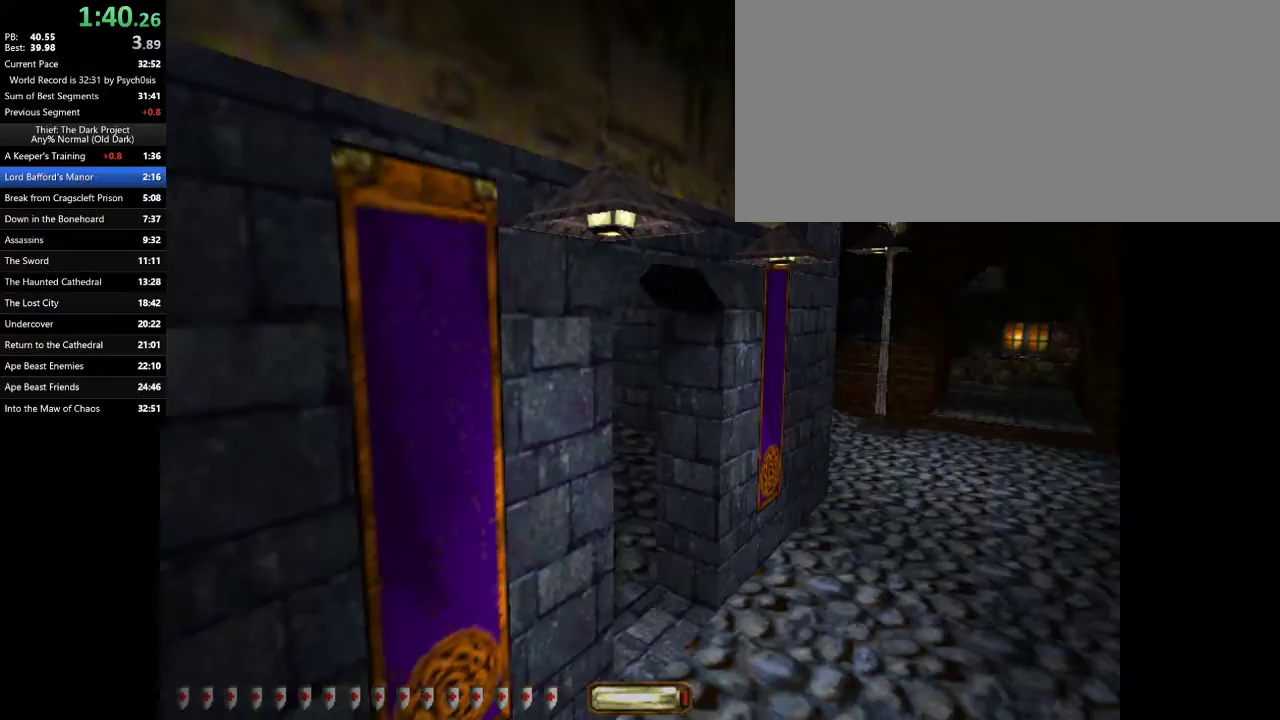
{"keys": ["a", "w"], "mouse": [], "events": [[67, "d", "up"], [133, "a", "down"]]}
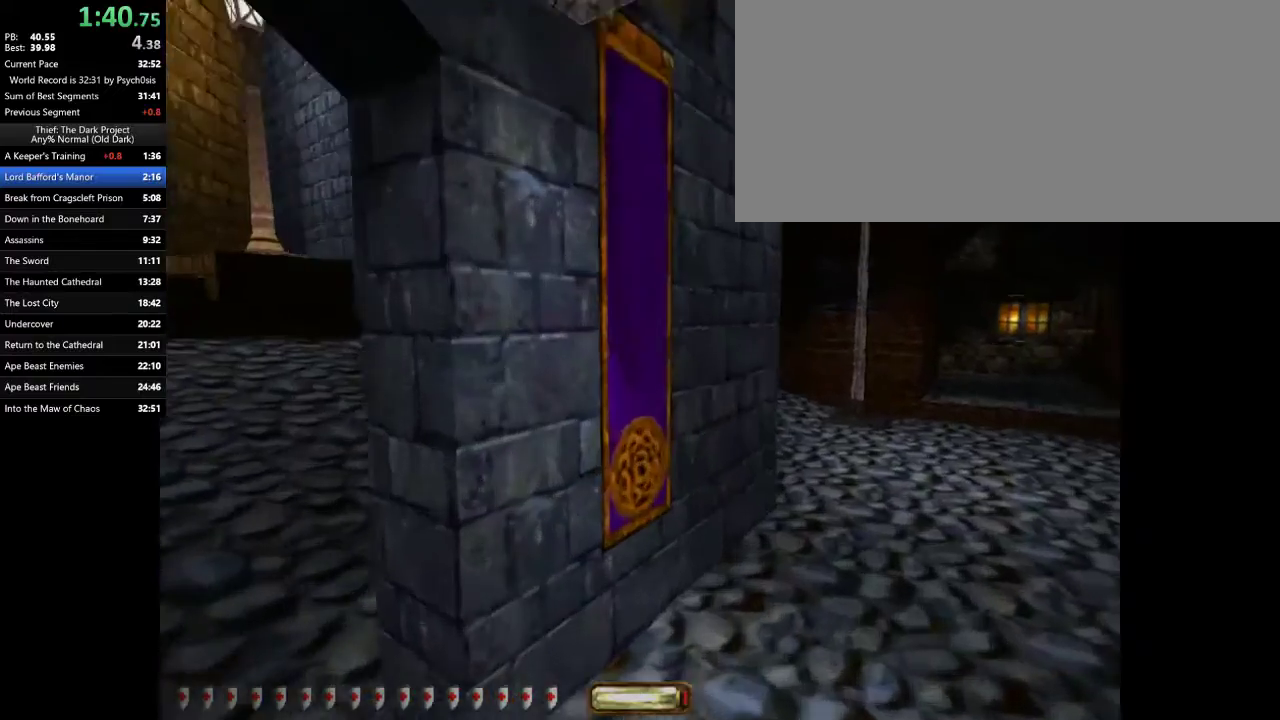
{"keys": ["a", "w"], "mouse": [], "events": [[333, "space", "down"], [467, "space", "up"]]}
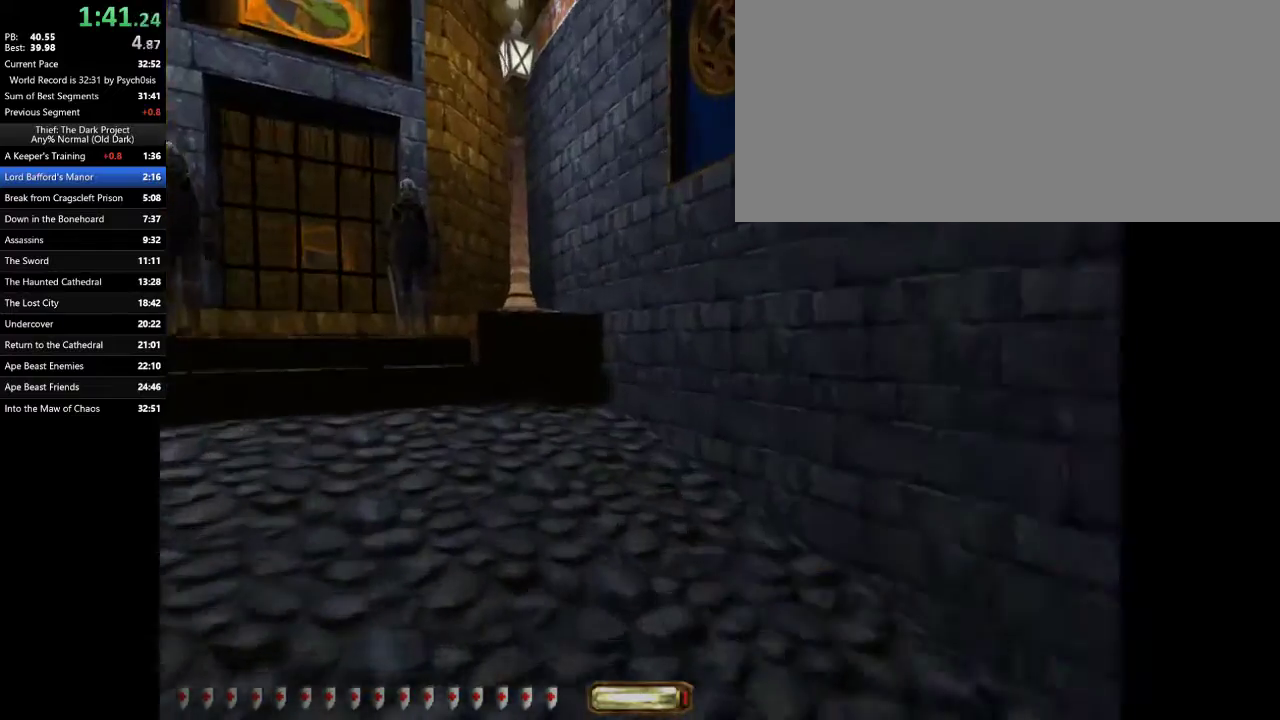
{"keys": ["a", "space", "w"], "mouse": [], "events": [[433, "space", "down"]]}